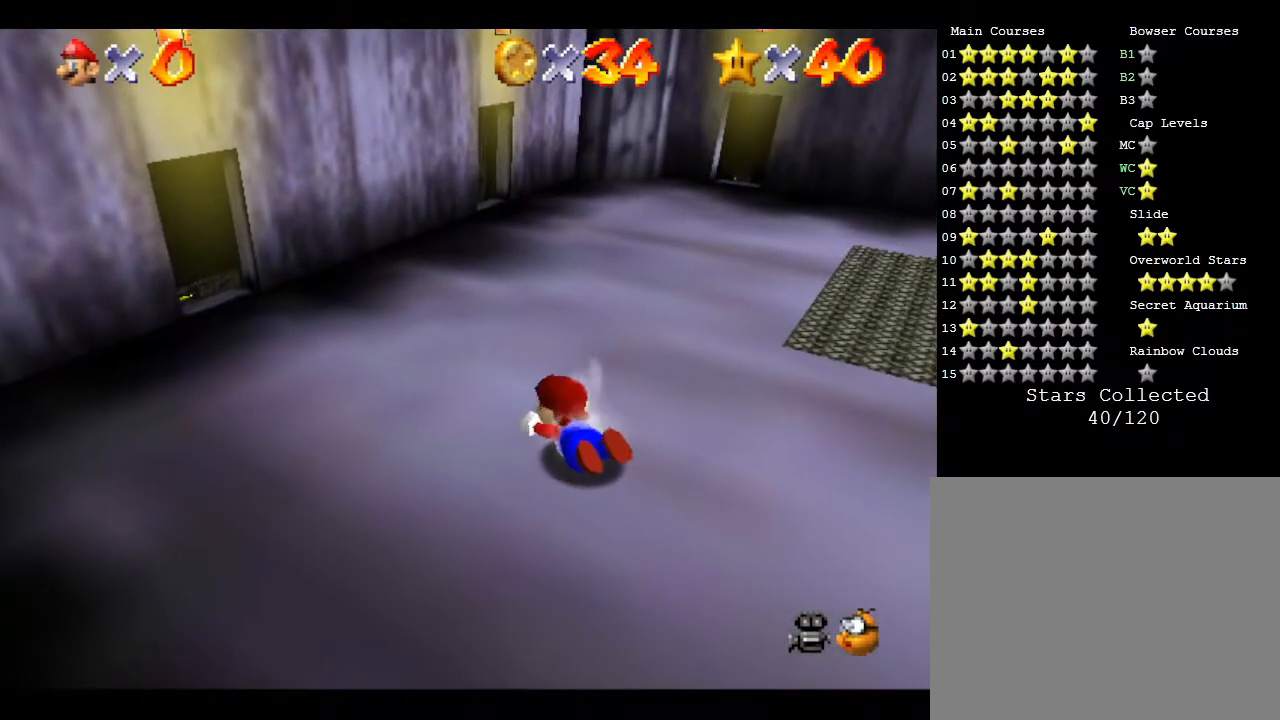
Gameplay with a controller (Nintendo layout); each line is a JSON object with the inputs held at the frame after it. "events" lists button and stick changes between this image and that frame as [ms after this image, input, new state], when the widget could be followed in between. Not read: L3 R3.
{"buttons": [], "left_stick": "up", "events": [[383, "left_stick", "up"]]}
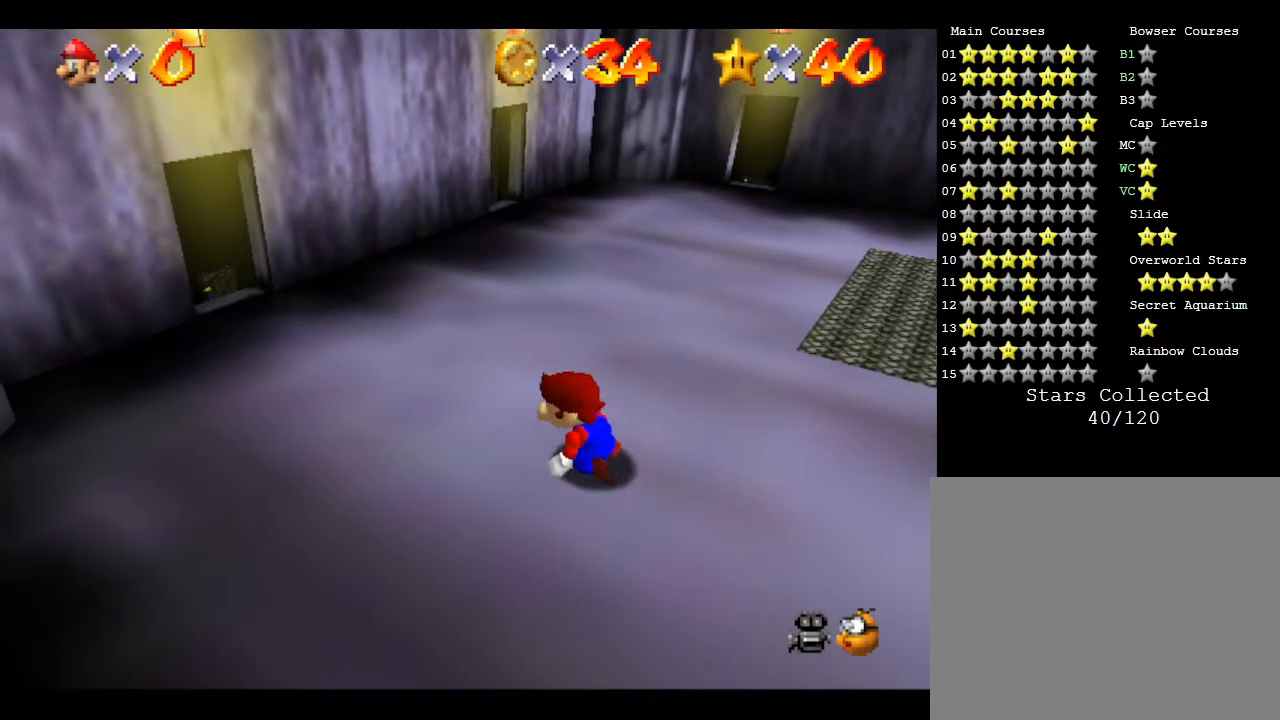
{"buttons": [], "left_stick": "up", "events": []}
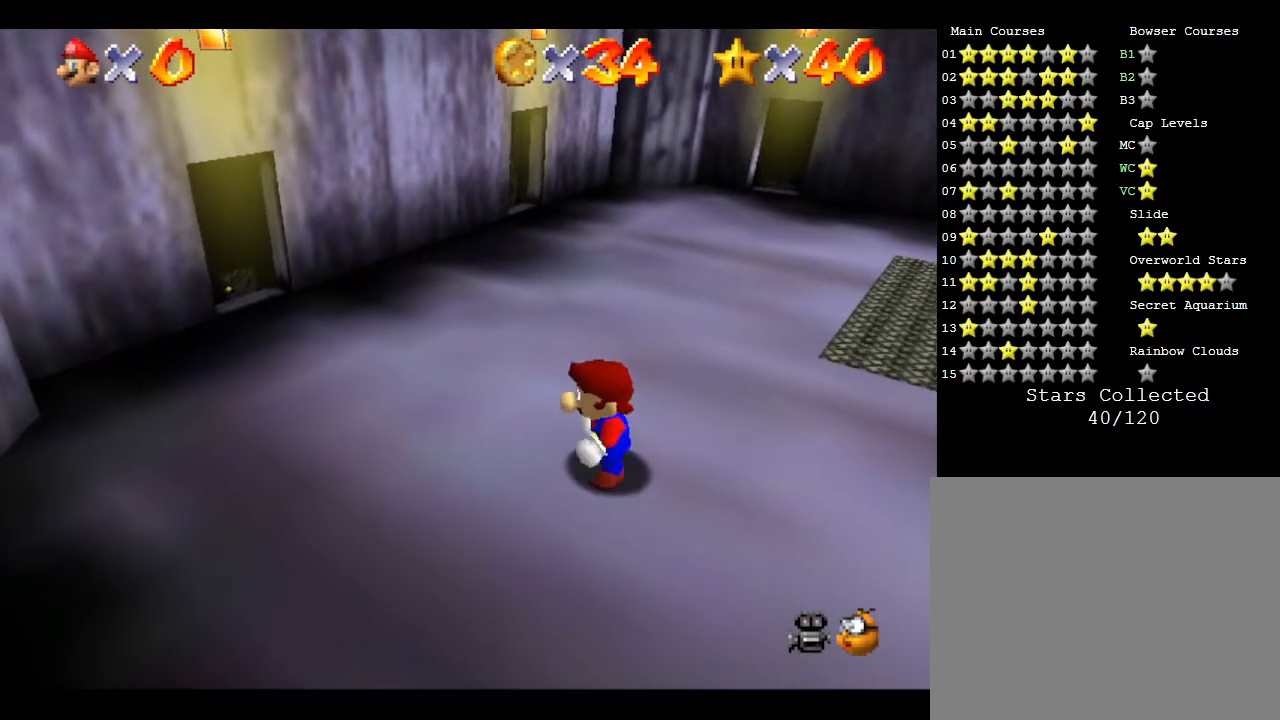
{"buttons": ["A"], "left_stick": "up", "events": [[100, "B", "down"], [133, "A", "down"], [217, "B", "up"]]}
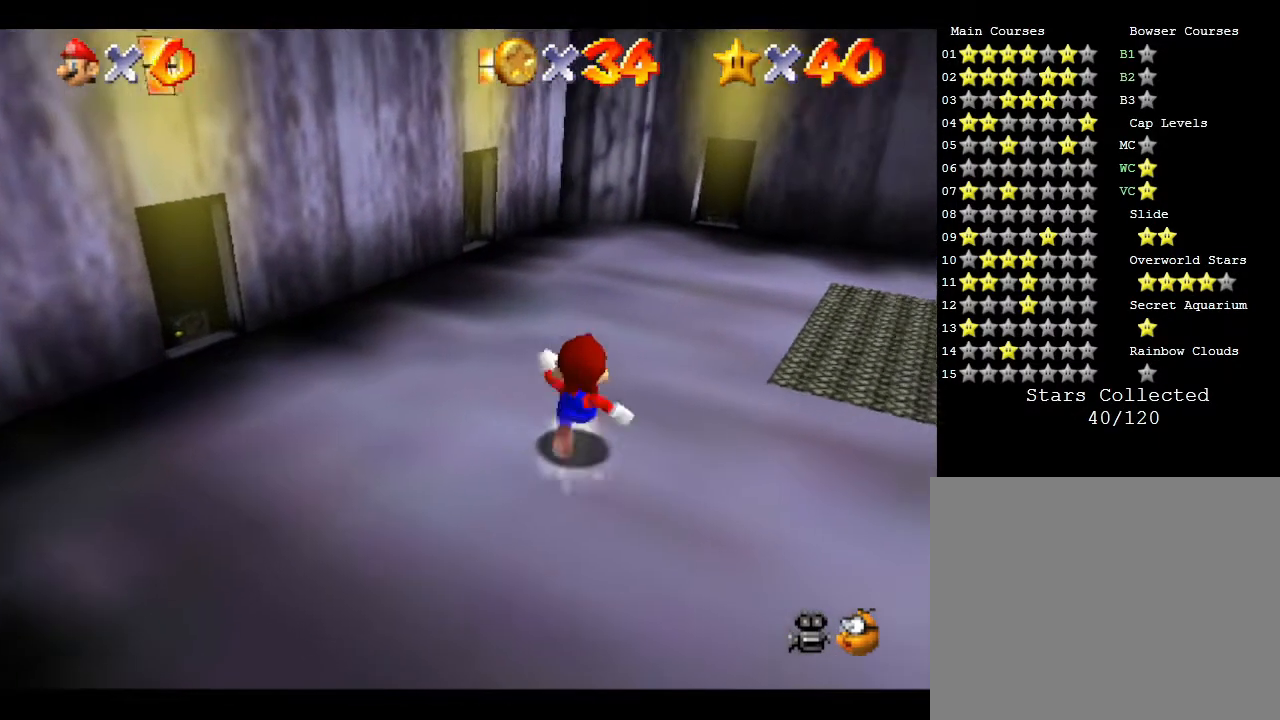
{"buttons": [], "left_stick": "up", "events": [[150, "B", "down"], [400, "B", "up"], [433, "A", "up"]]}
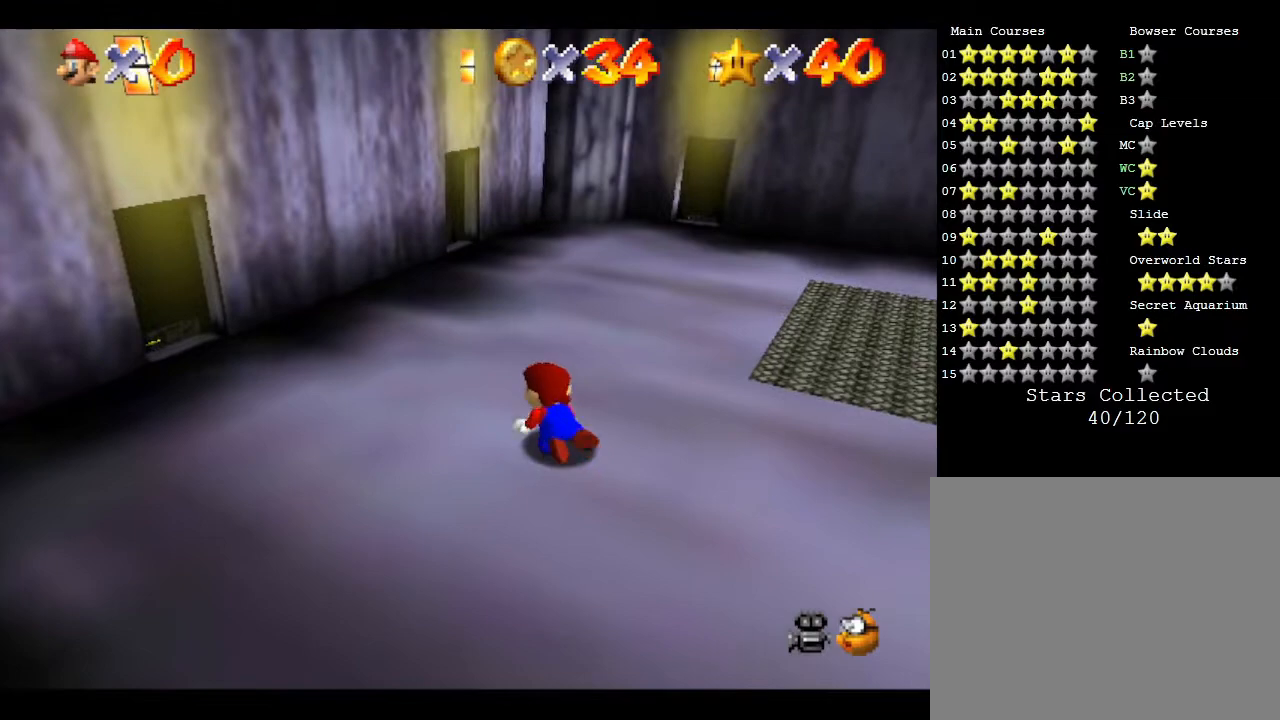
{"buttons": ["A", "B"], "left_stick": "up", "events": [[50, "A", "down"], [300, "B", "down"]]}
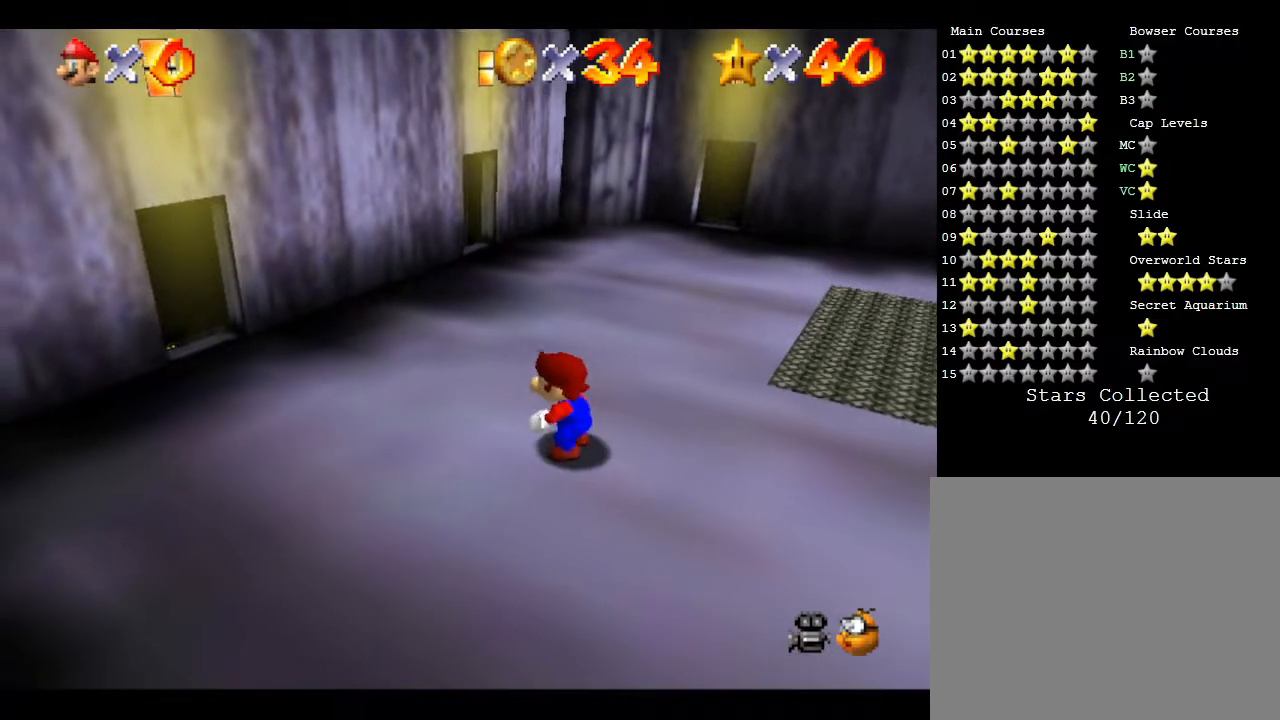
{"buttons": ["A", "B"], "left_stick": "up", "events": [[83, "B", "up"], [183, "A", "up"], [500, "A", "down"], [500, "B", "down"]]}
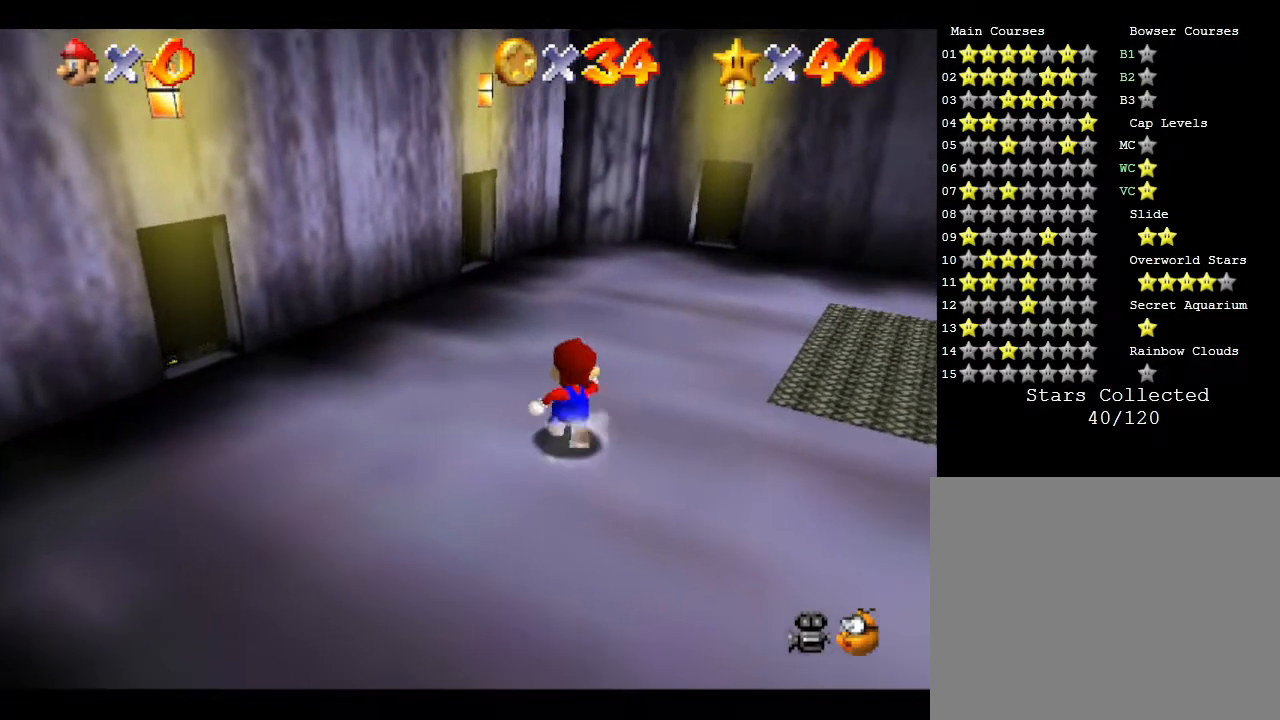
{"buttons": ["A", "B"], "left_stick": "up", "events": []}
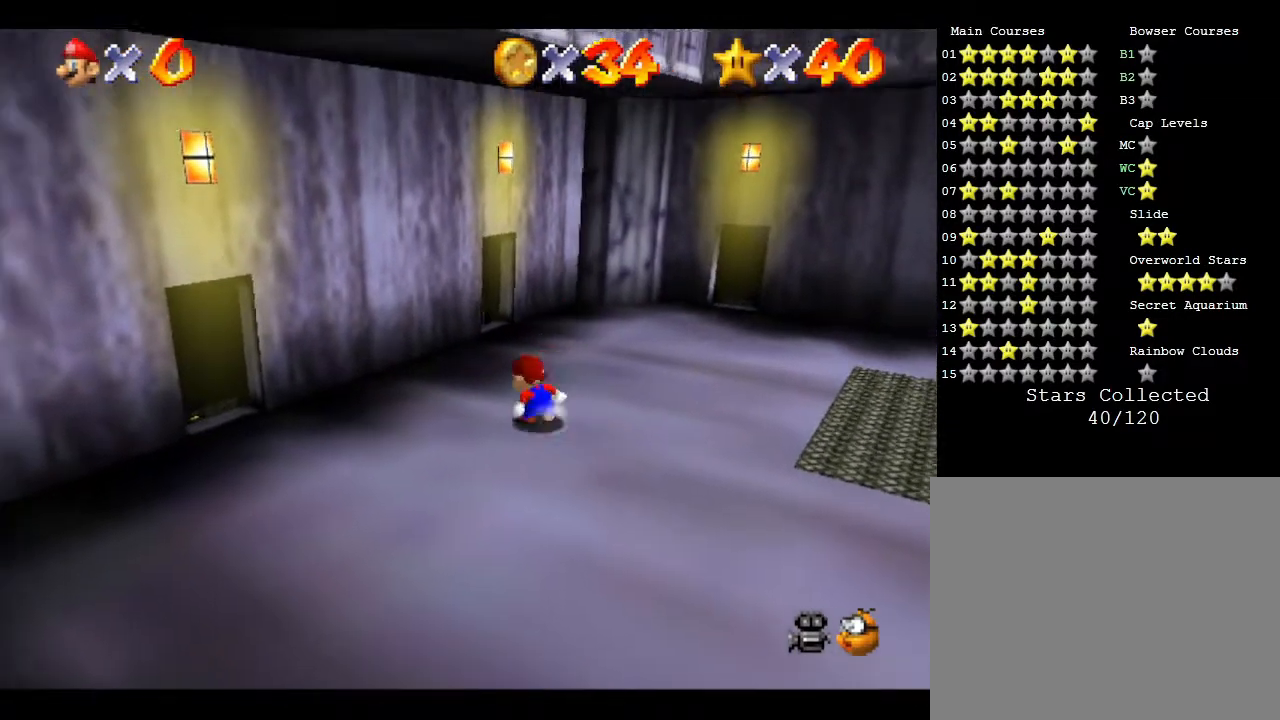
{"buttons": ["A", "B"], "left_stick": "up", "events": [[133, "B", "up"], [183, "A", "up"], [333, "A", "down"], [333, "B", "down"]]}
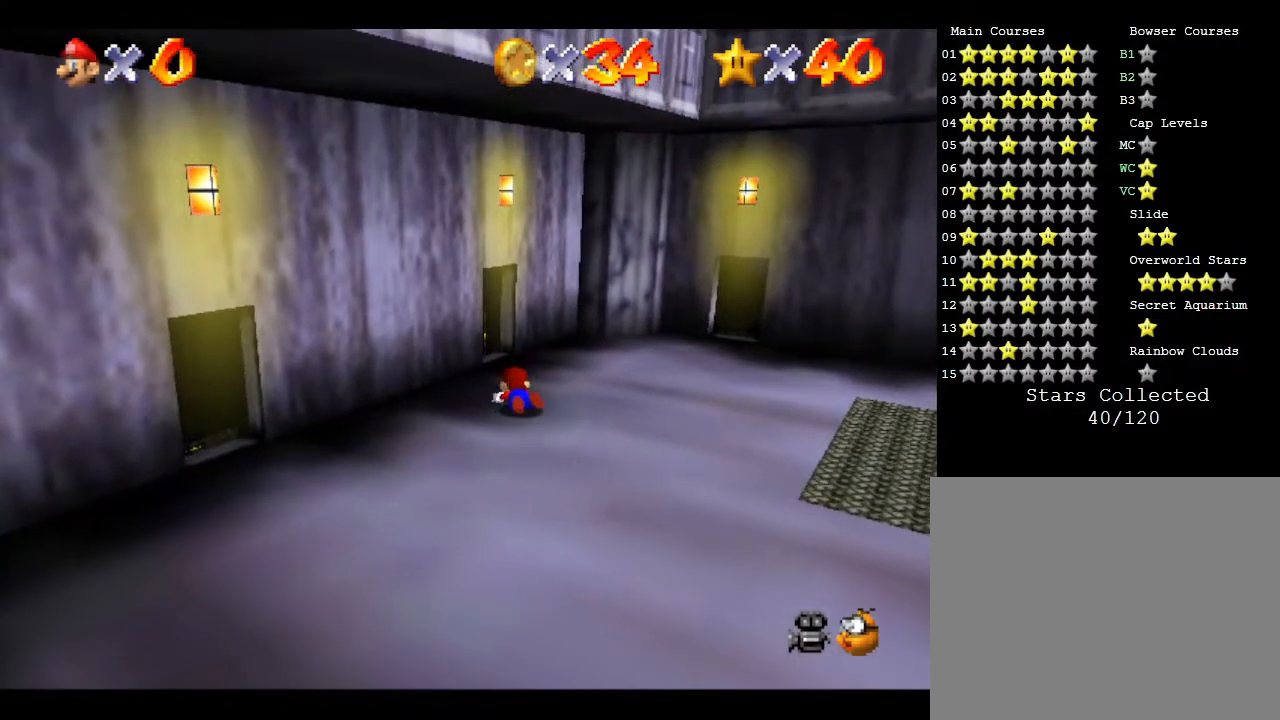
{"buttons": ["A", "B"], "left_stick": "up", "events": [[67, "left_stick", "up-left"], [183, "B", "up"], [250, "A", "up"], [317, "left_stick", "up"], [367, "A", "down"], [467, "B", "down"]]}
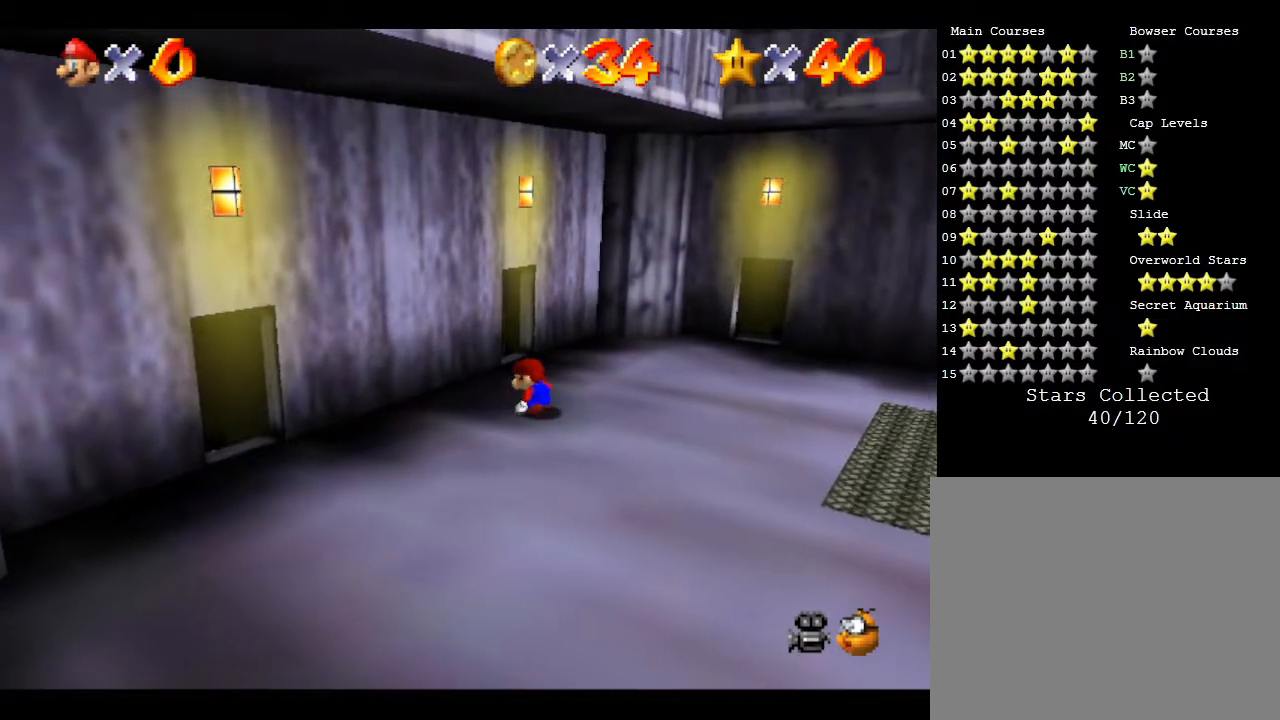
{"buttons": ["A", "B"], "left_stick": "up", "events": [[133, "A", "up"], [133, "B", "up"], [350, "A", "down"], [350, "B", "down"]]}
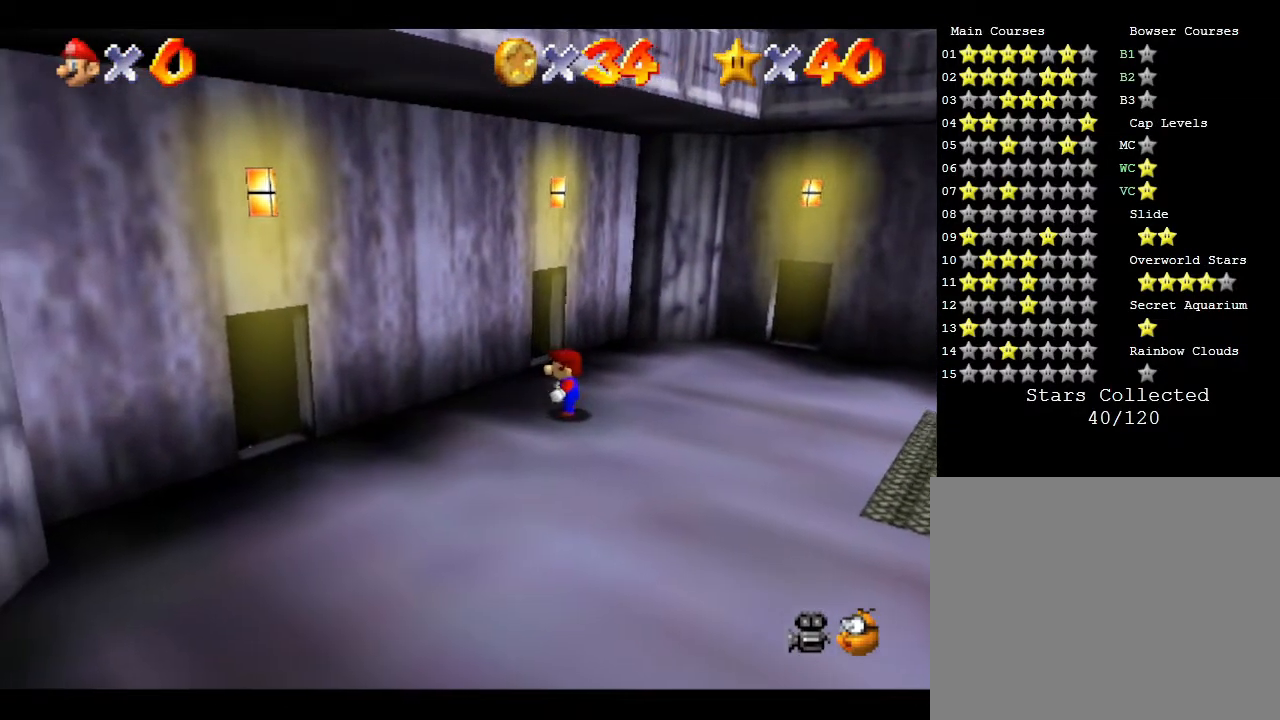
{"buttons": ["A"], "left_stick": "up", "events": [[50, "B", "up"], [83, "A", "up"], [267, "A", "down"]]}
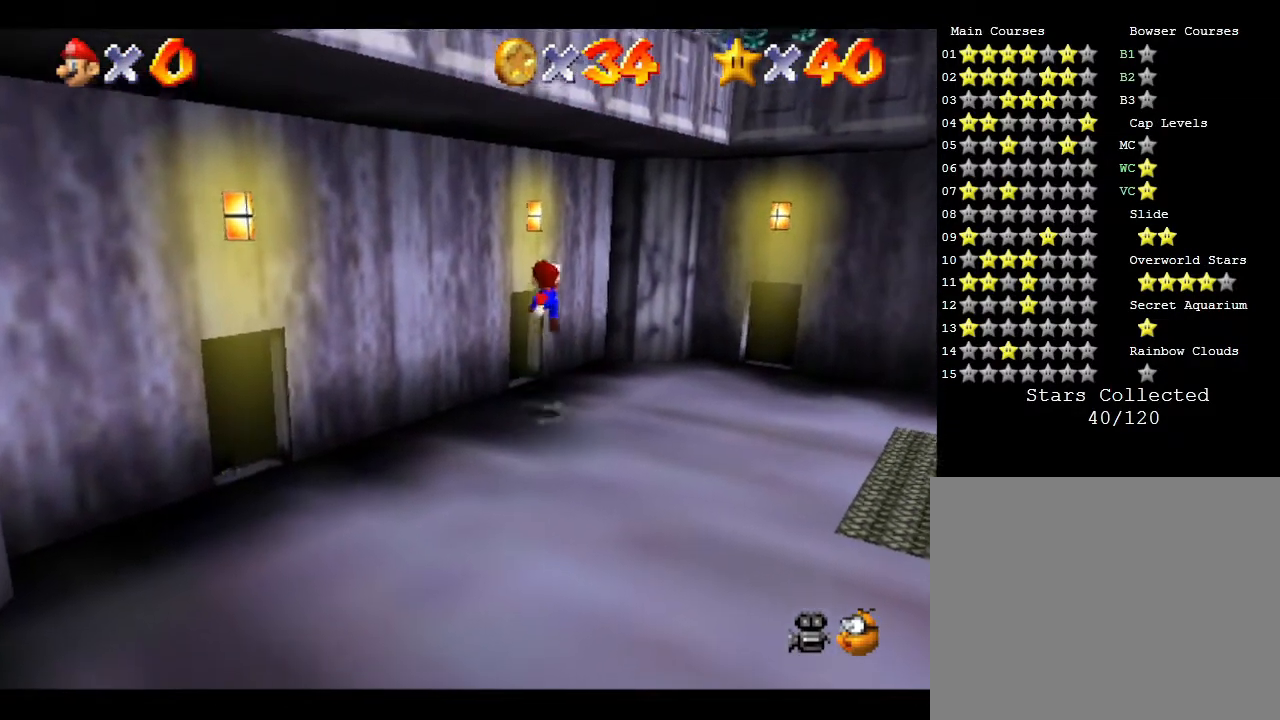
{"buttons": [], "left_stick": "up", "events": [[17, "A", "up"]]}
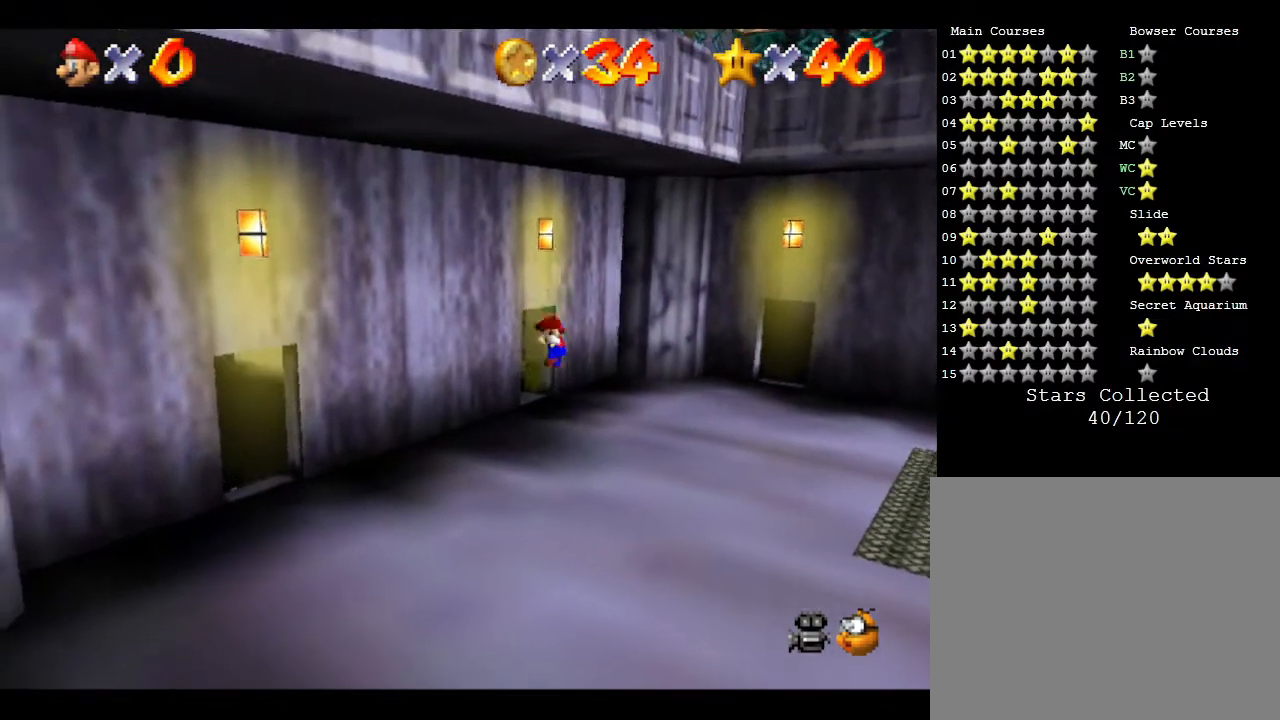
{"buttons": [], "left_stick": "up-left", "events": [[333, "left_stick", "up-left"]]}
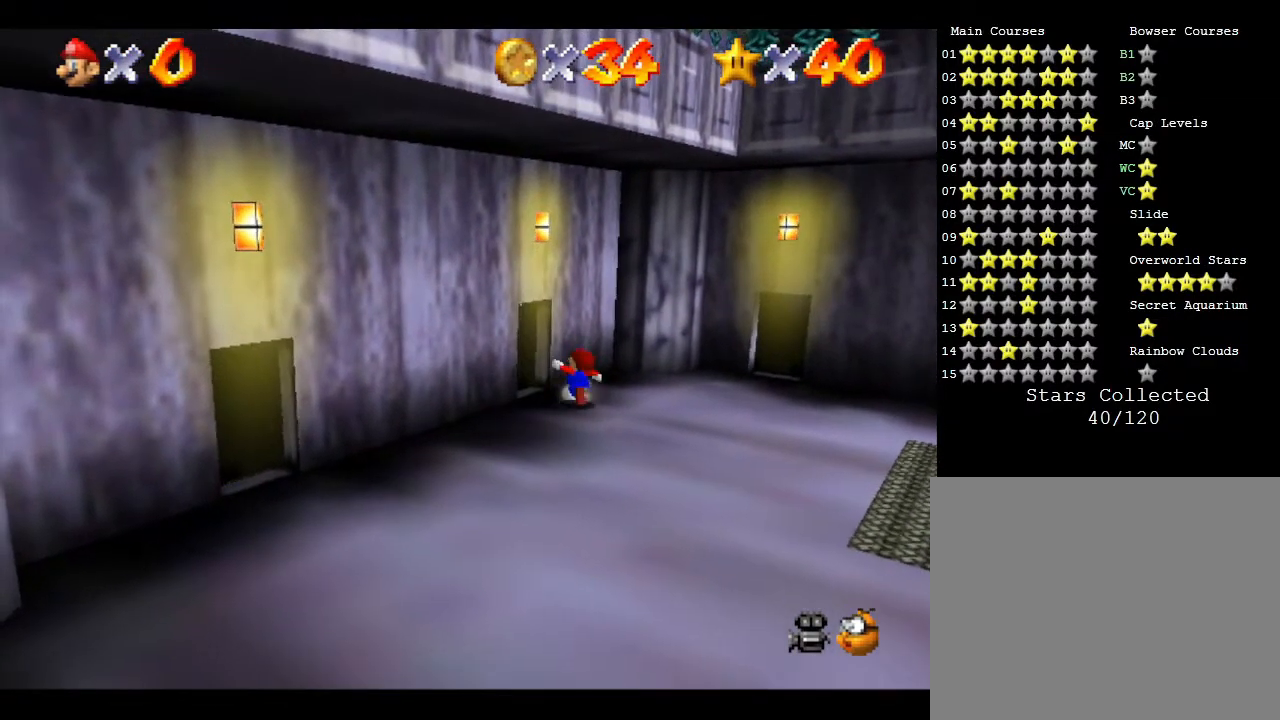
{"buttons": [], "left_stick": "up-left", "events": []}
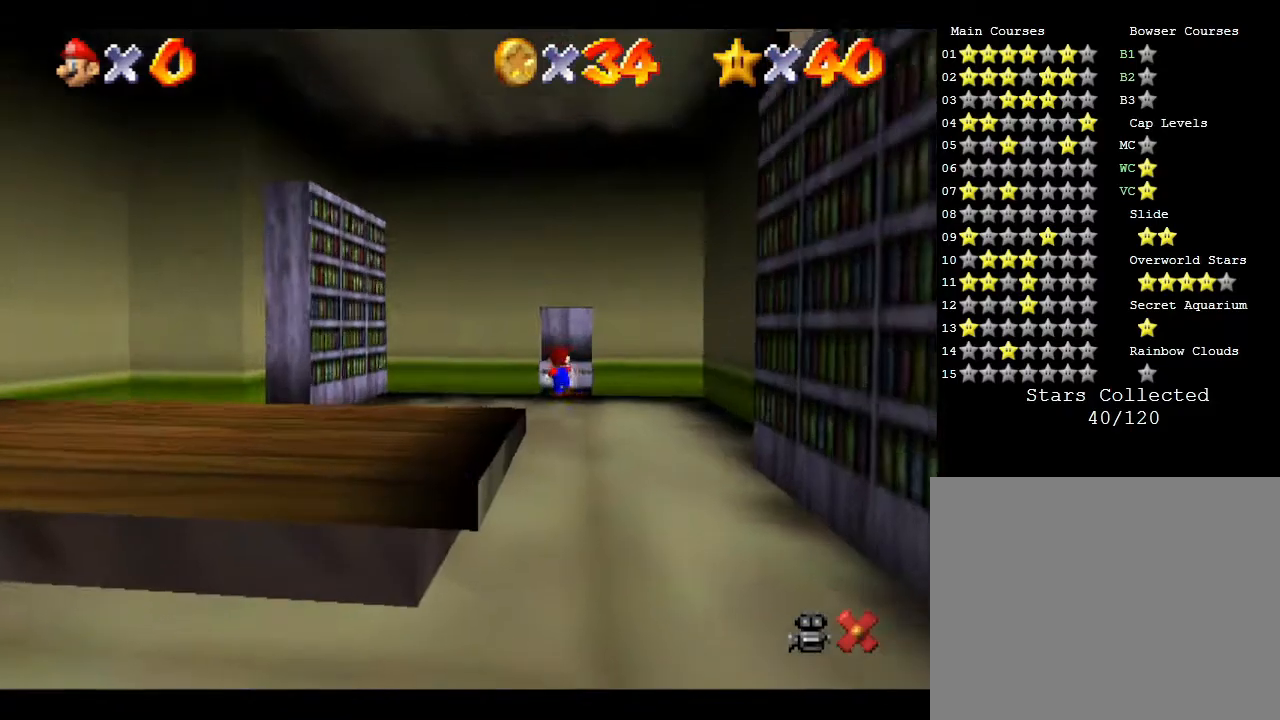
{"buttons": [], "left_stick": "up-left", "events": []}
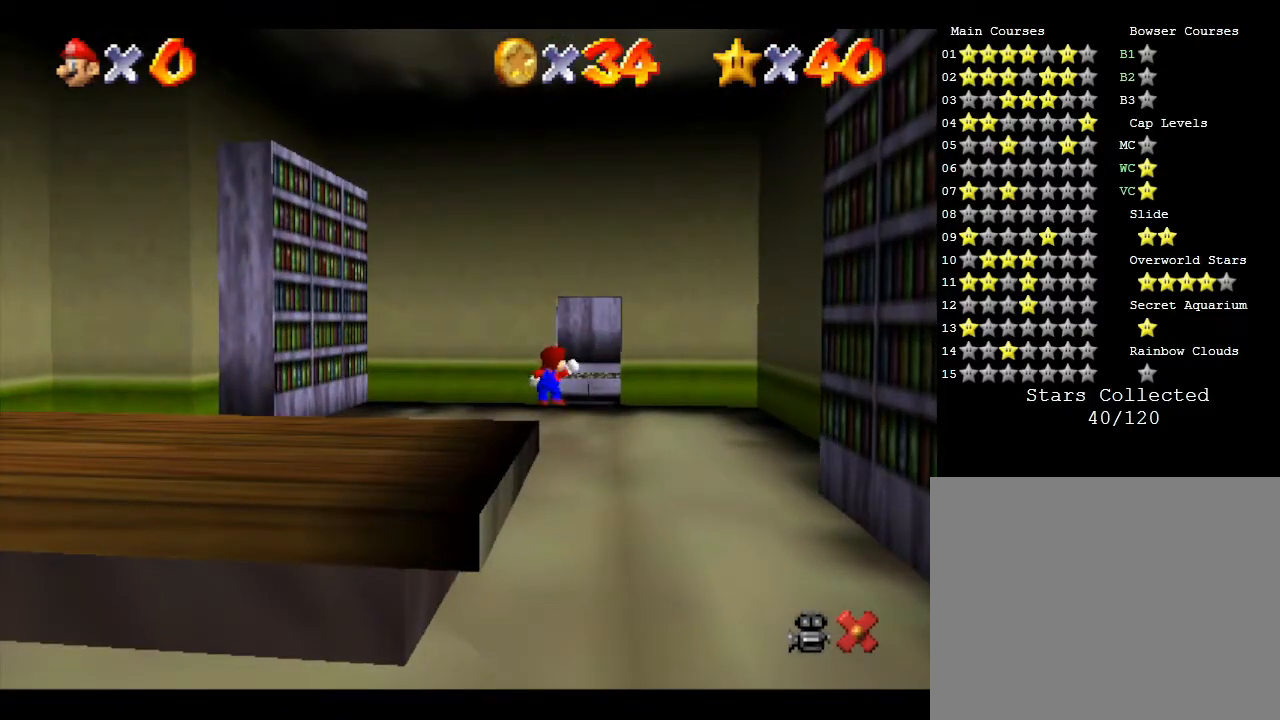
{"buttons": [], "left_stick": "center", "events": [[67, "left_stick", "center"]]}
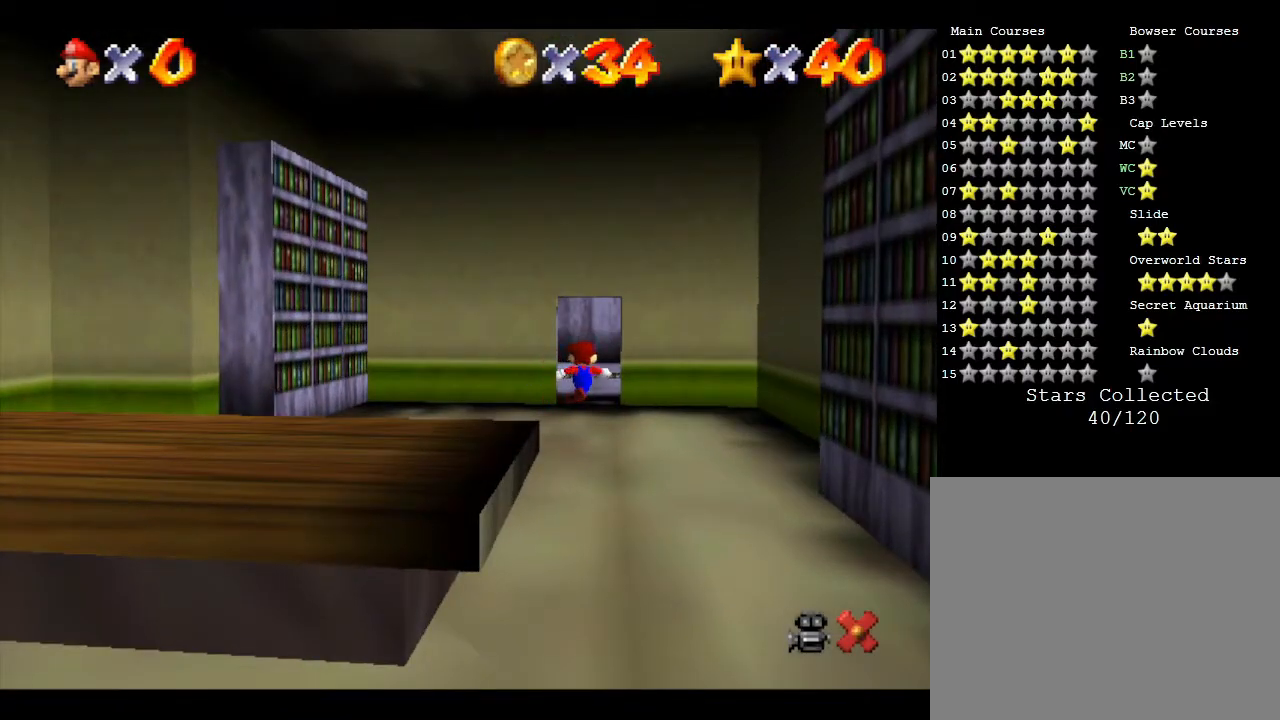
{"buttons": [], "left_stick": "center", "events": []}
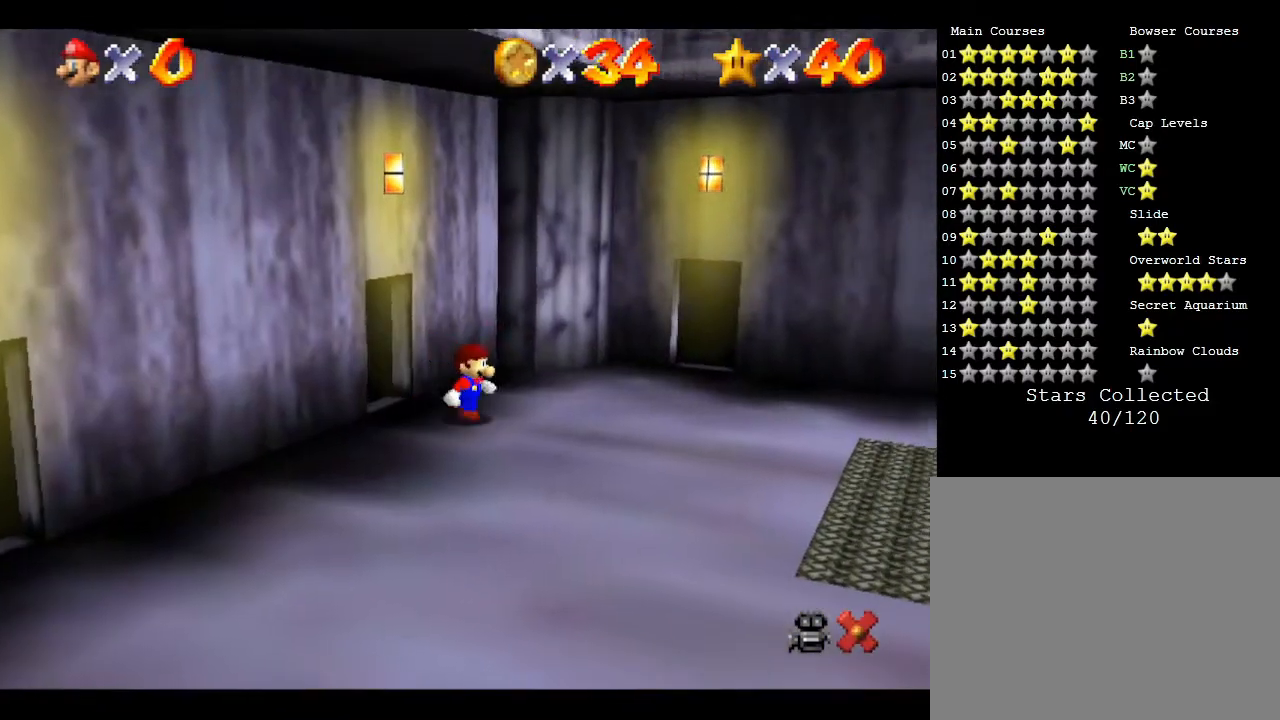
{"buttons": [], "left_stick": "up-left", "events": [[300, "left_stick", "up-left"]]}
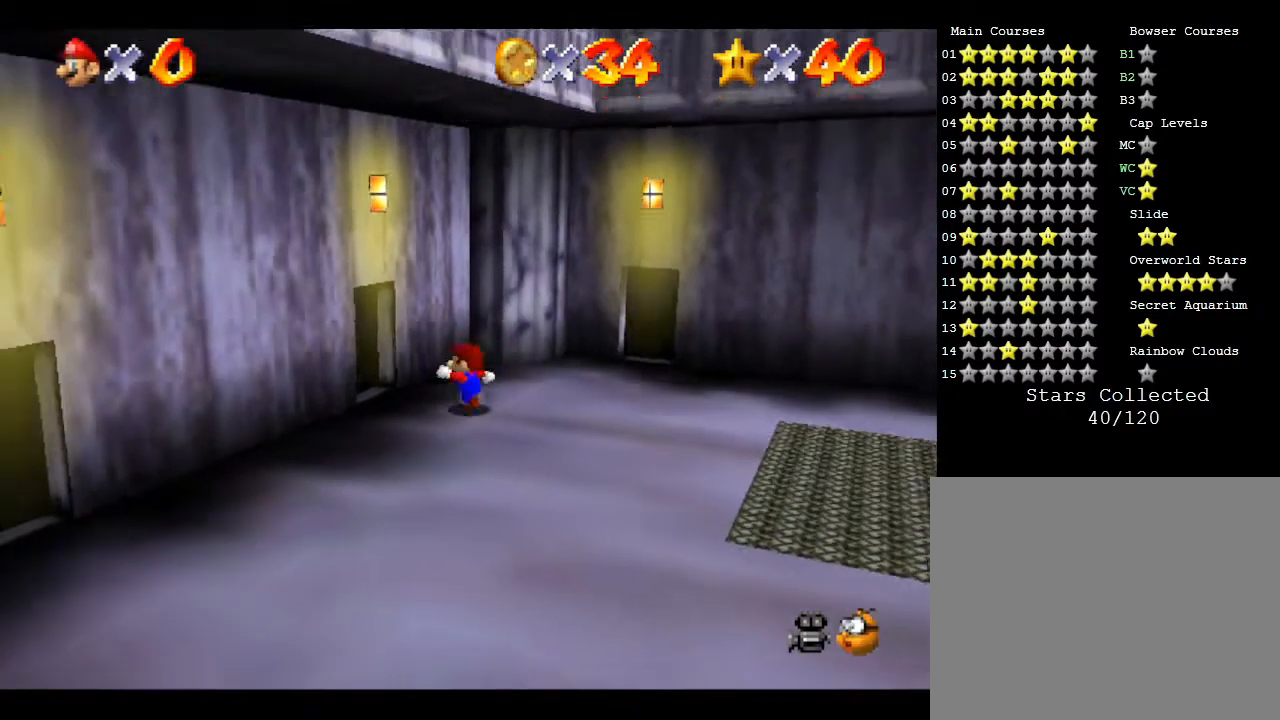
{"buttons": [], "left_stick": "up-left", "events": []}
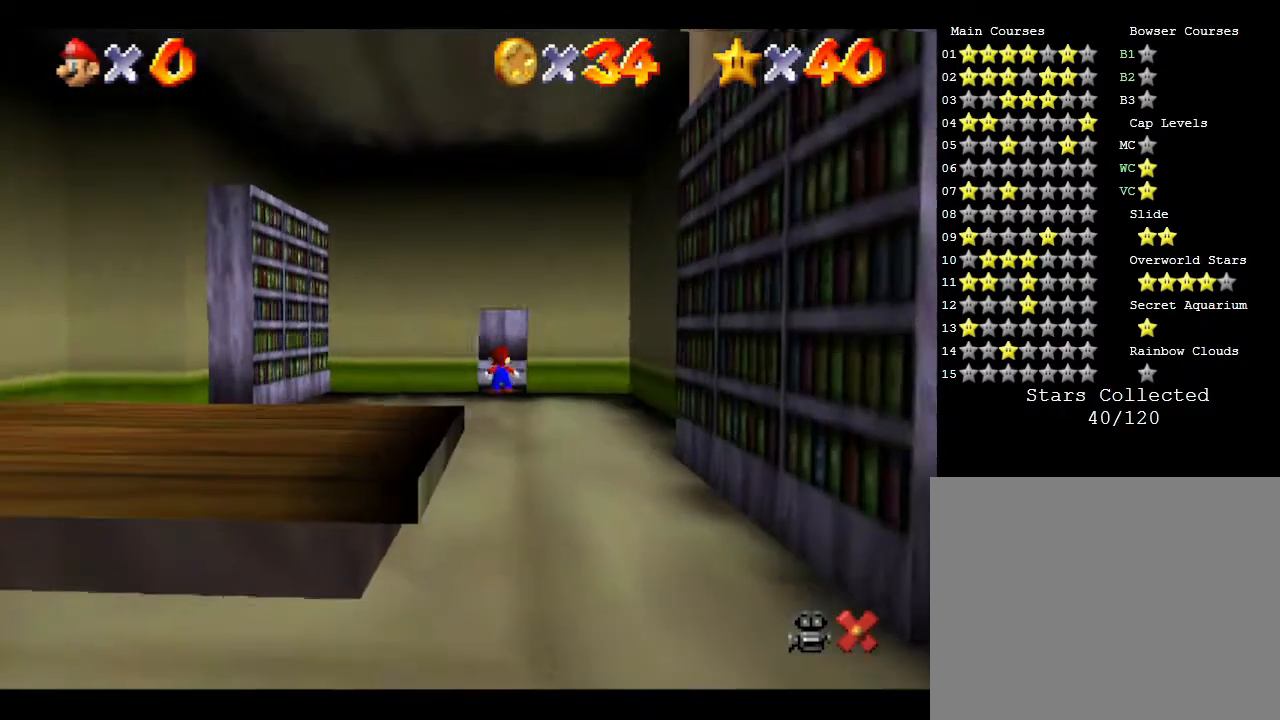
{"buttons": [], "left_stick": "center", "events": [[333, "left_stick", "center"]]}
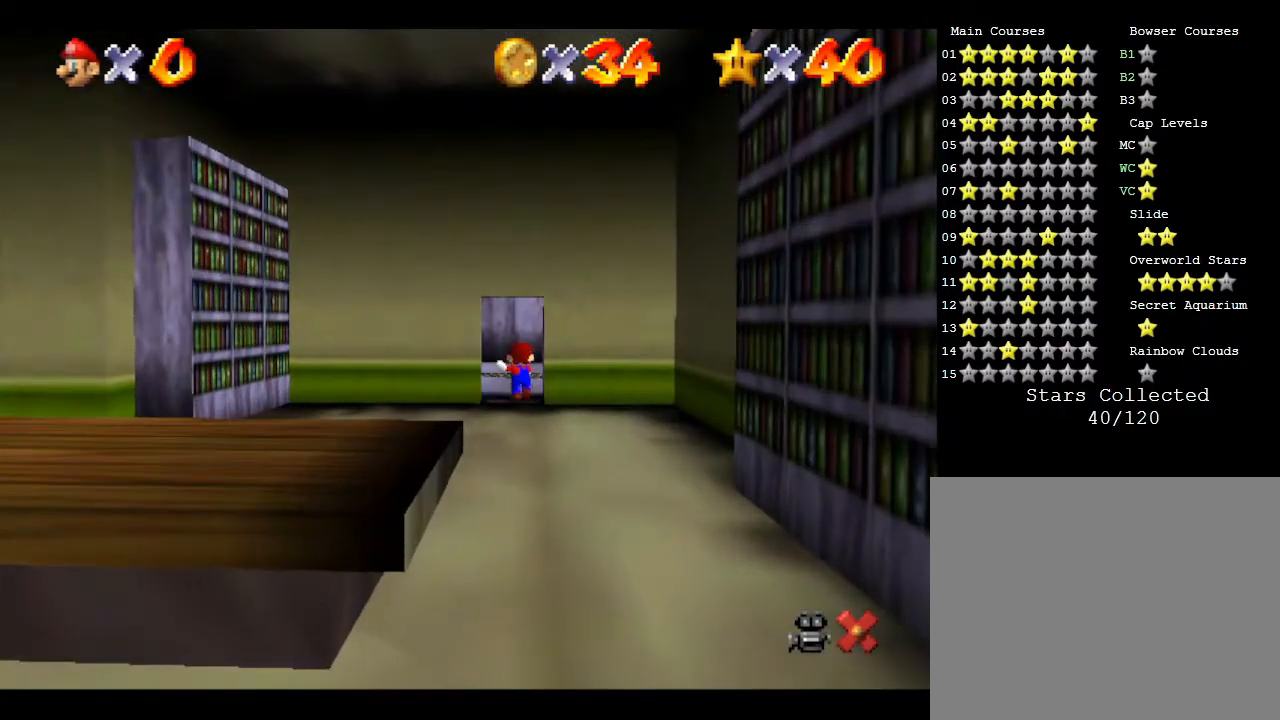
{"buttons": [], "left_stick": "center", "events": []}
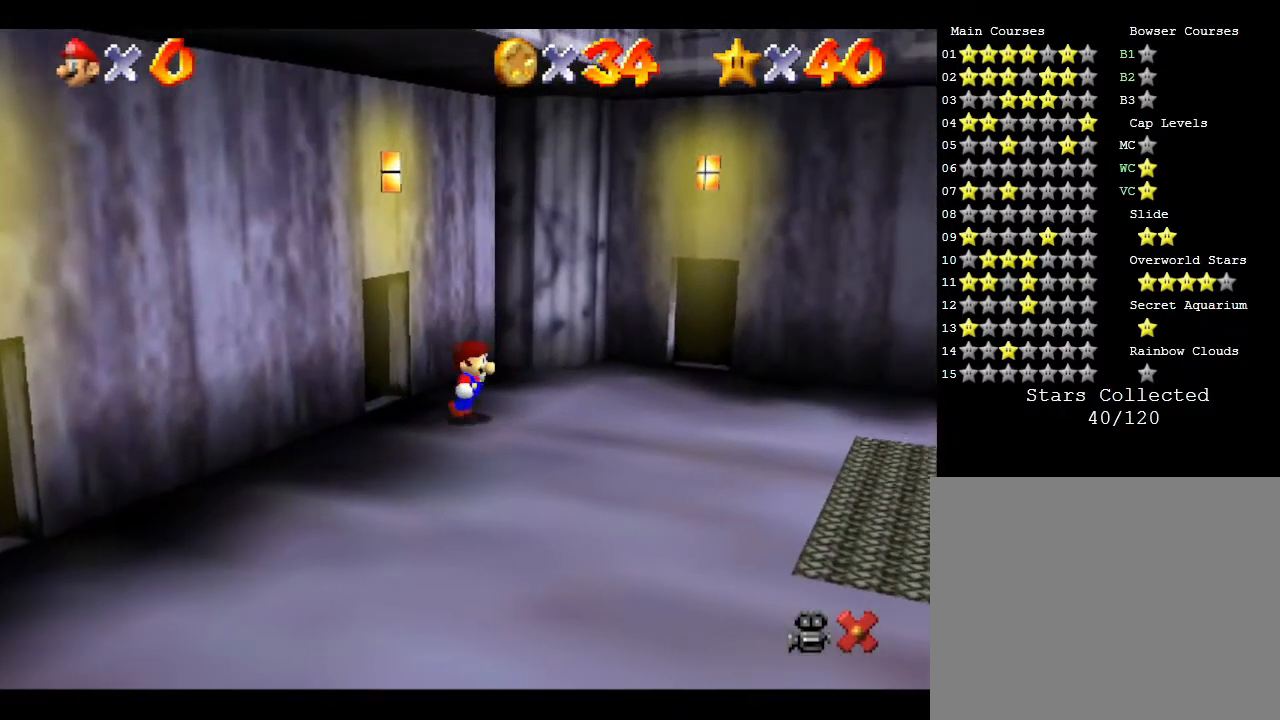
{"buttons": ["A", "B"], "left_stick": "left", "events": [[117, "left_stick", "left"], [283, "A", "down"], [283, "B", "down"]]}
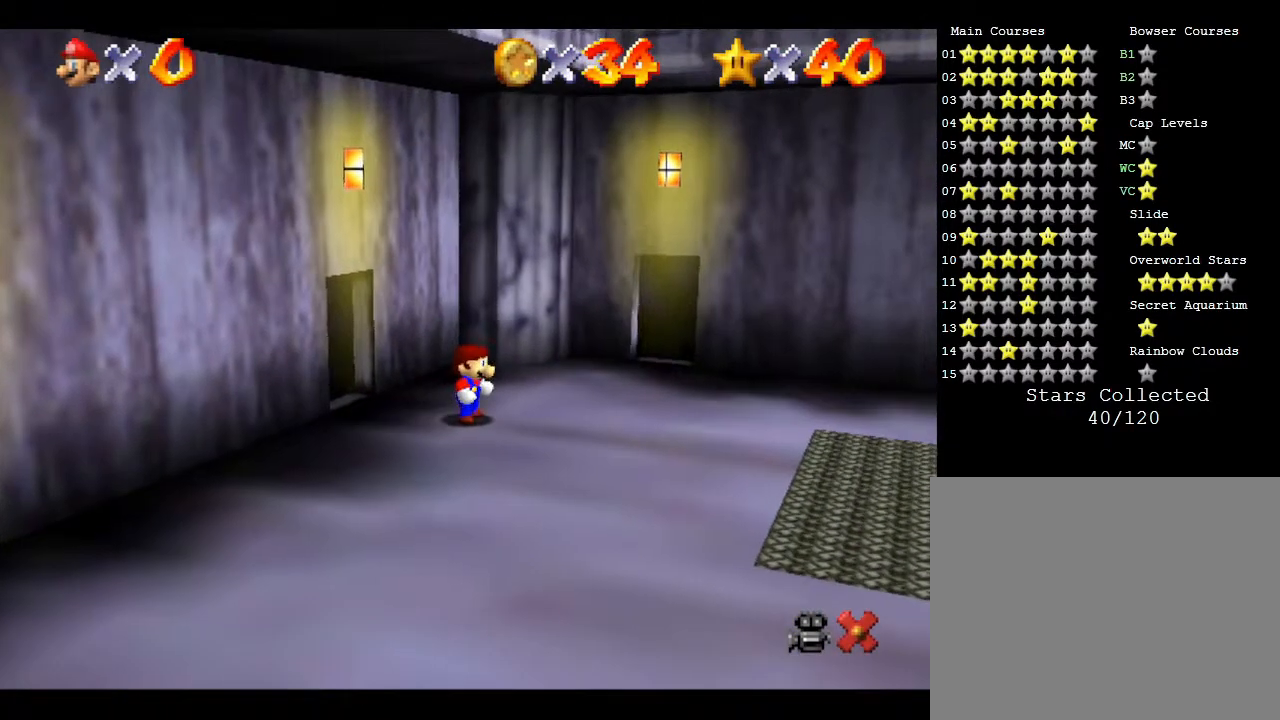
{"buttons": ["B"], "left_stick": "up-left", "events": [[33, "B", "up"], [67, "A", "up"], [167, "A", "down"], [167, "B", "down"], [167, "left_stick", "up-left"], [467, "A", "up"]]}
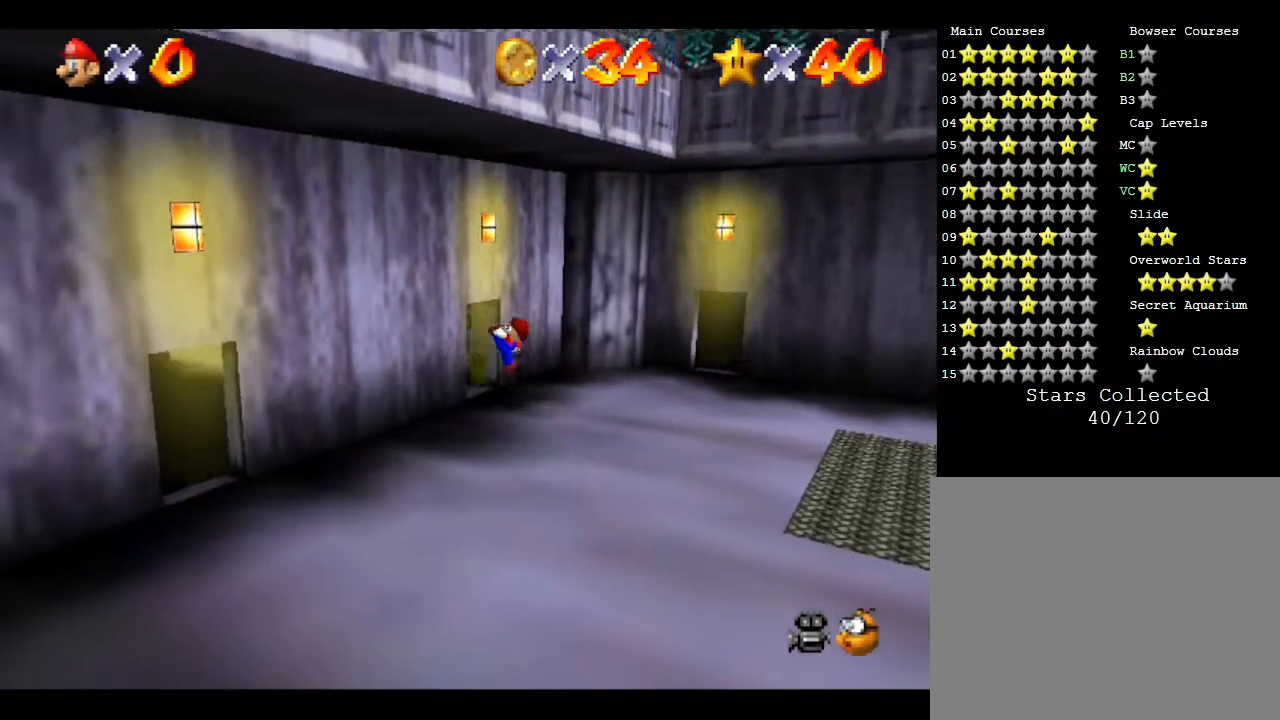
{"buttons": ["A", "B"], "left_stick": "up-left", "events": [[67, "B", "up"], [217, "B", "down"], [283, "A", "down"]]}
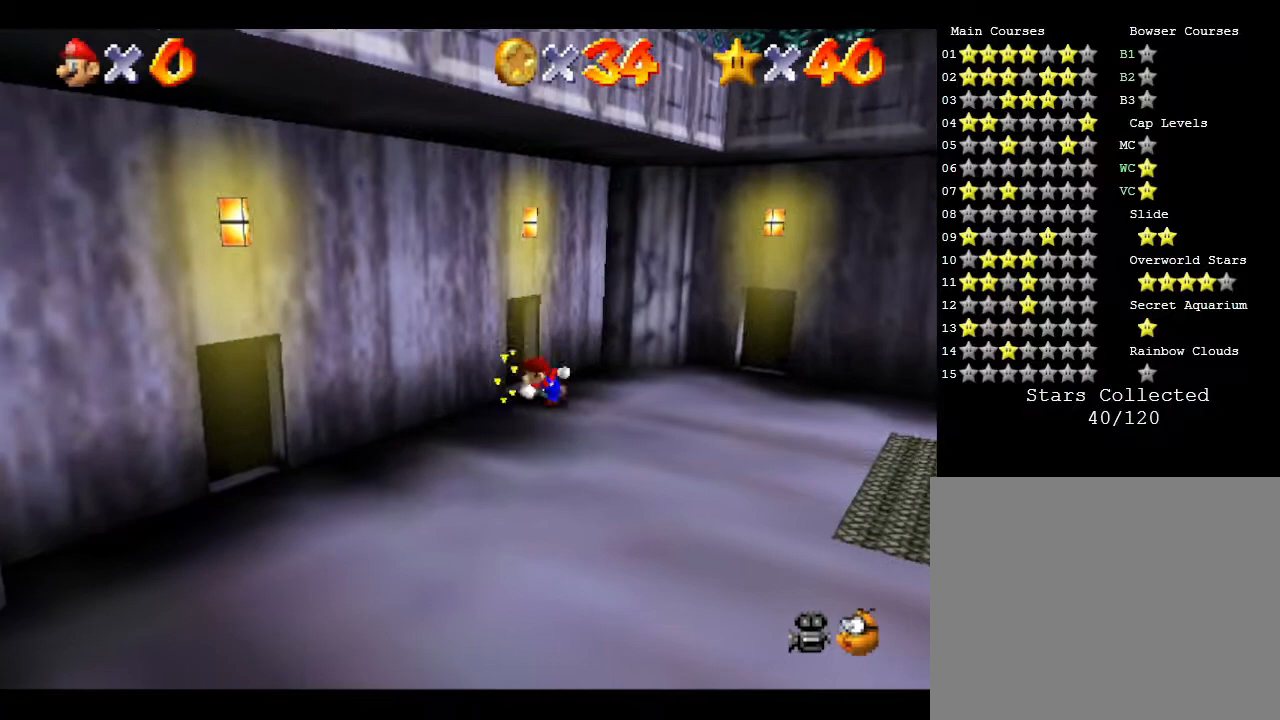
{"buttons": ["A", "B"], "left_stick": "up-left", "events": [[33, "A", "up"], [83, "B", "up"], [250, "B", "down"], [350, "A", "down"]]}
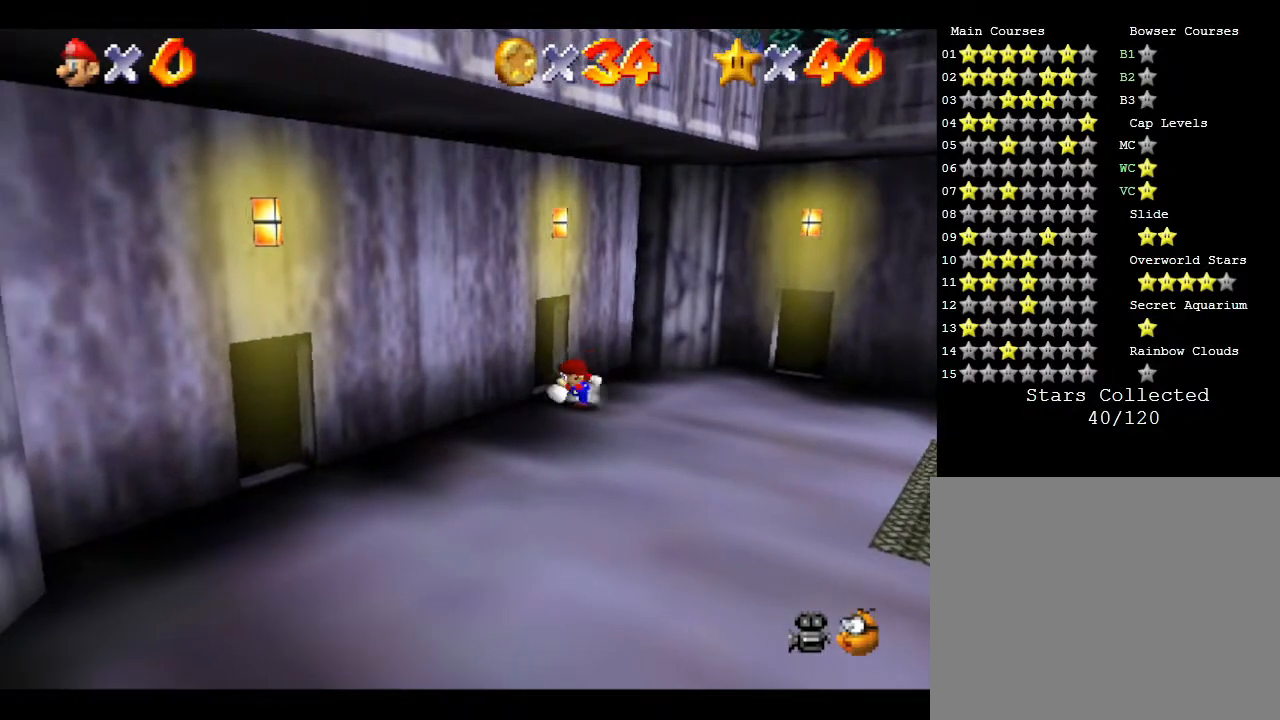
{"buttons": ["A"], "left_stick": "up-left", "events": [[33, "B", "up"], [117, "A", "up"], [333, "A", "down"]]}
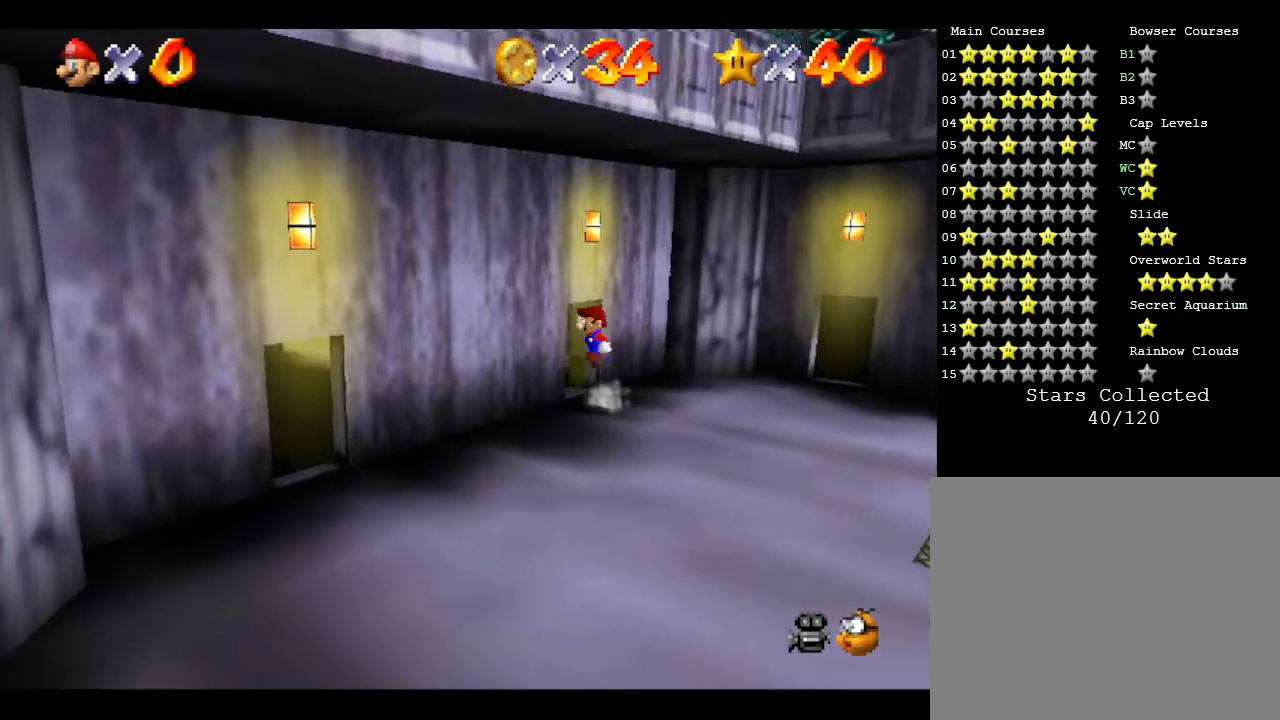
{"buttons": [], "left_stick": "up", "events": [[133, "A", "up"], [133, "left_stick", "up"]]}
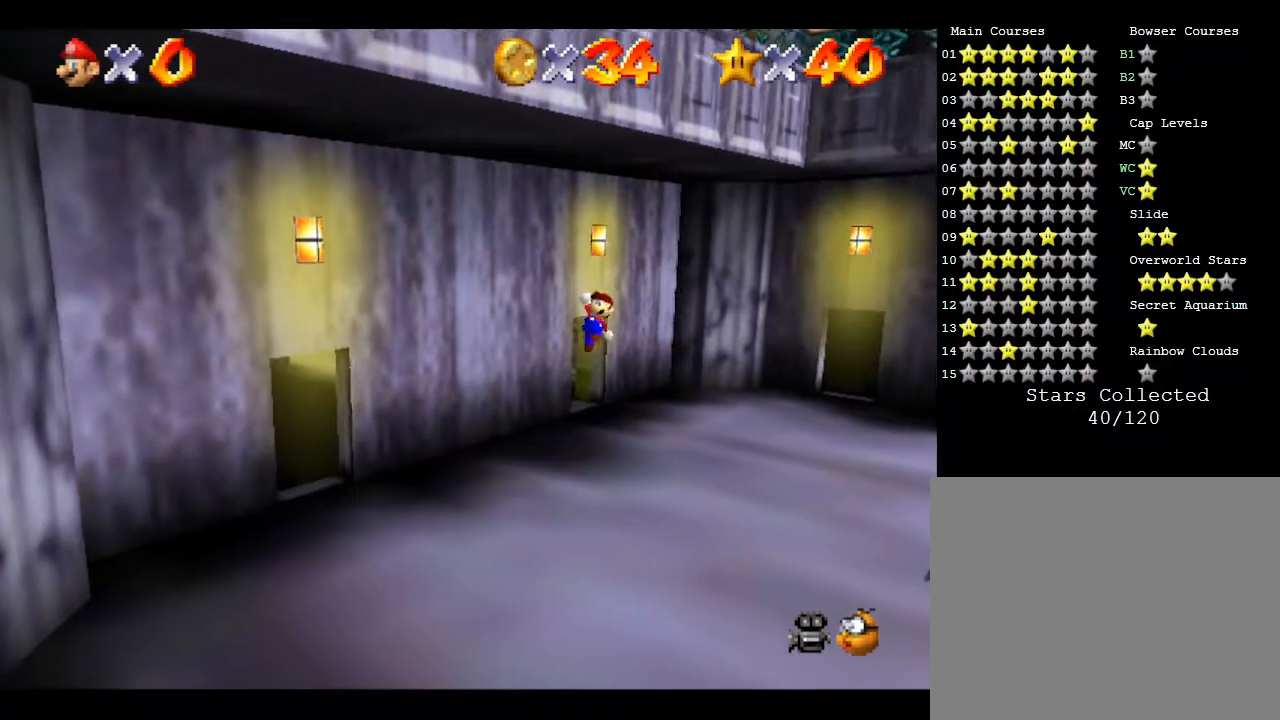
{"buttons": ["A", "B"], "left_stick": "up", "events": [[333, "A", "down"], [333, "B", "down"], [333, "left_stick", "up-left"], [500, "left_stick", "up"]]}
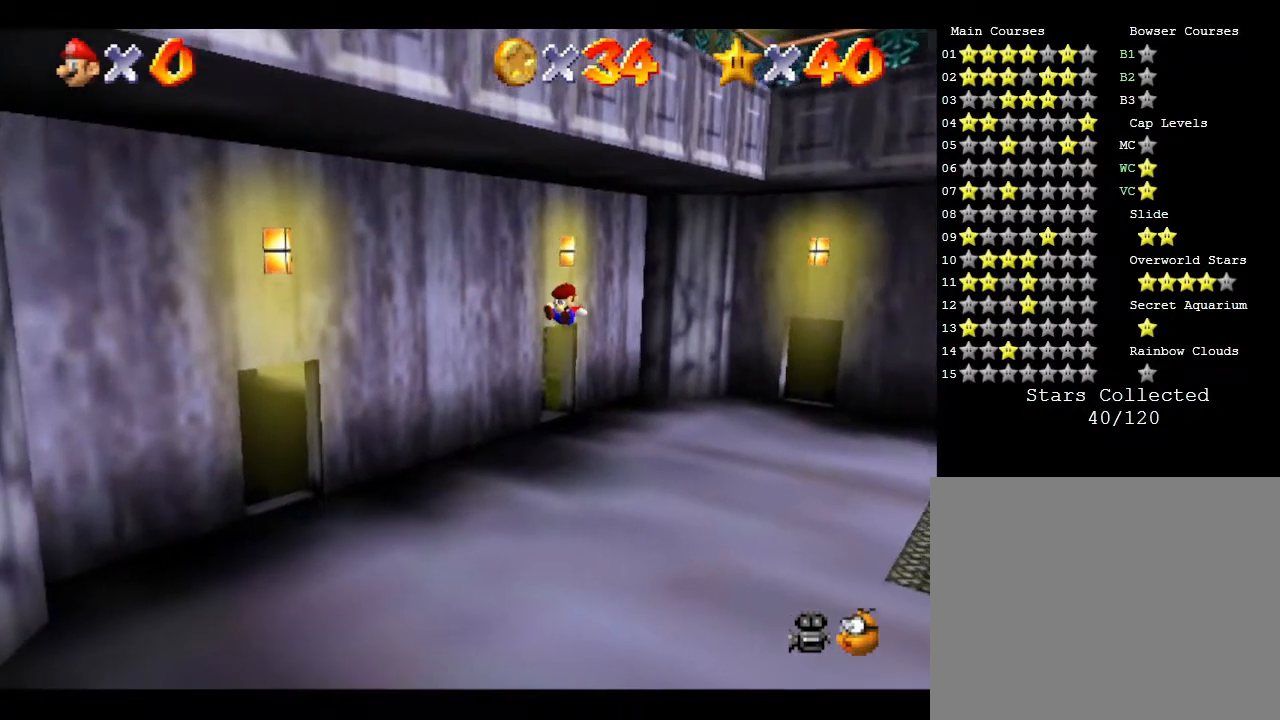
{"buttons": [], "left_stick": "up", "events": [[33, "A", "up"], [33, "B", "up"]]}
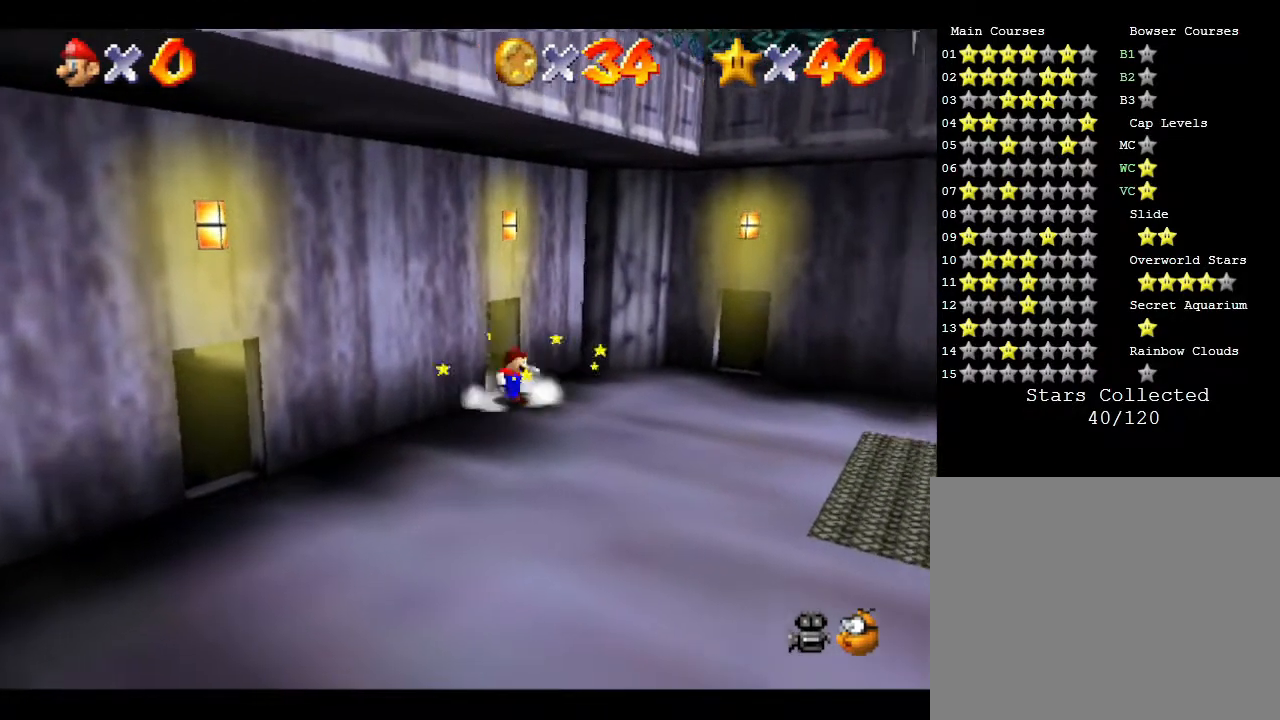
{"buttons": [], "left_stick": "up-left", "events": [[150, "left_stick", "up-left"], [183, "A", "down"], [367, "A", "up"]]}